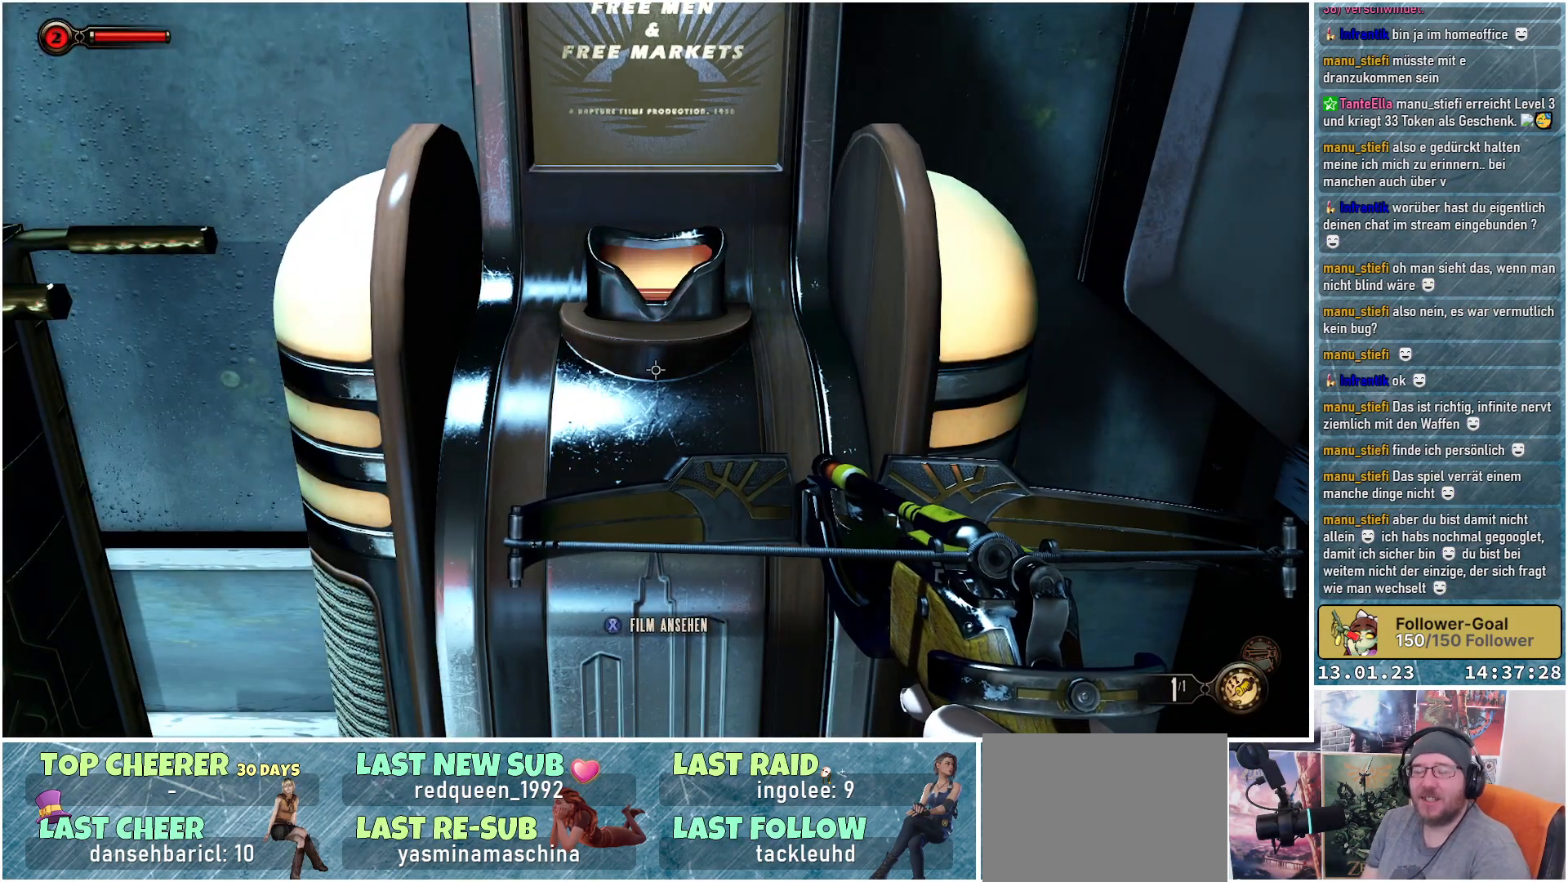
Gameplay with a controller (Xbox layout); each line is a JSON object with the inputs held at the frame after it. "events" lists button and stick changes between this image and that frame as [ms after this image, input, new state], when the widget could be followed in between.
{"buttons": [], "left_stick": "center", "right_stick": "up-left", "events": [[267, "right_stick", "up-left"]]}
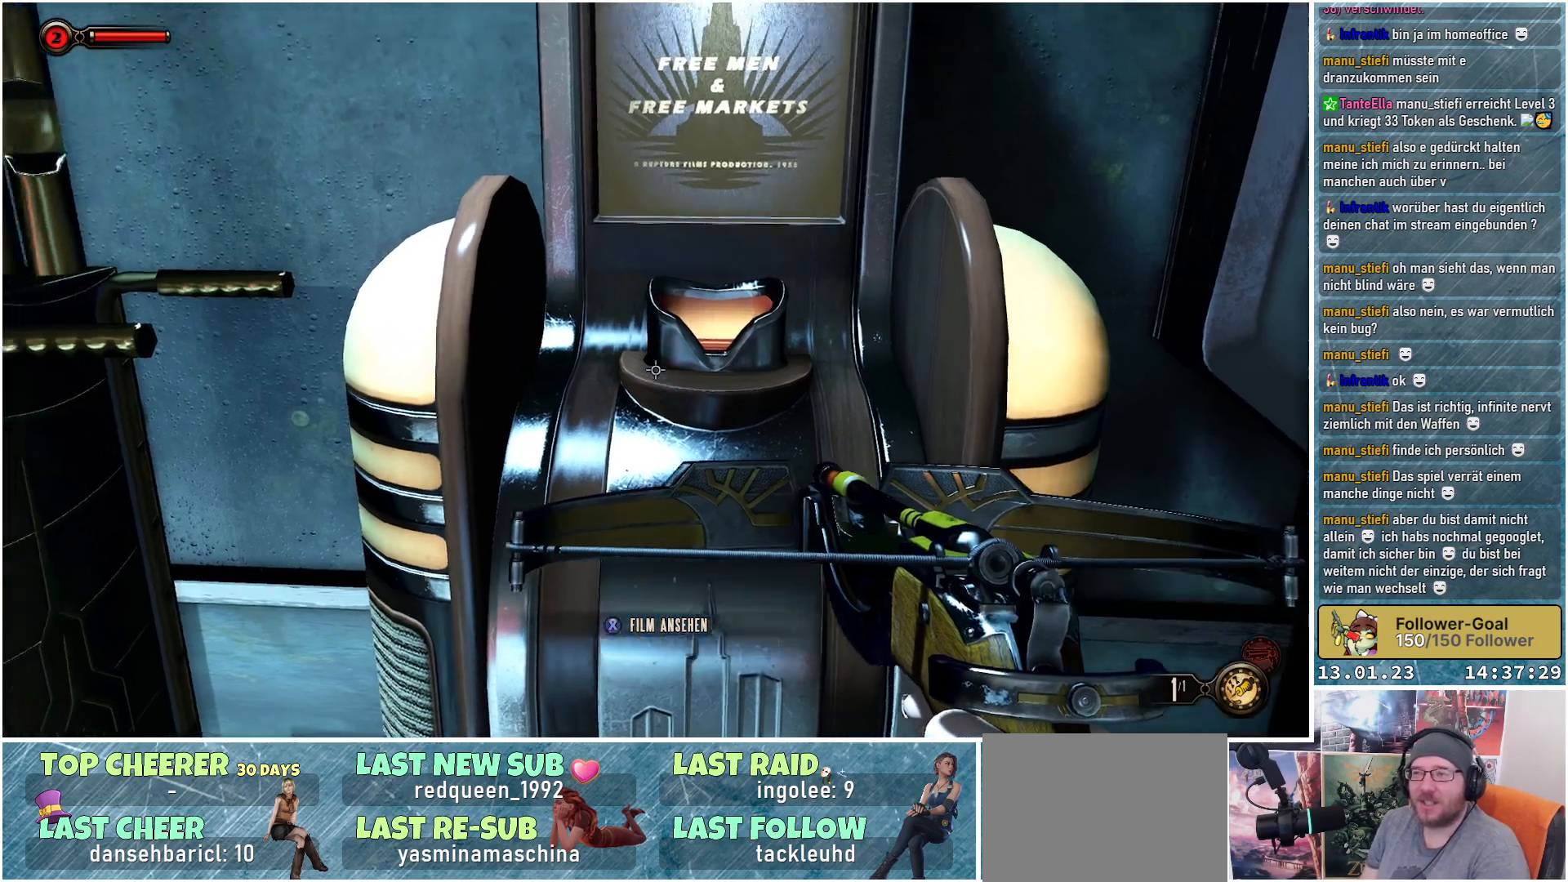
{"buttons": [], "left_stick": "down-left", "right_stick": "up-left", "events": [[33, "left_stick", "down-left"]]}
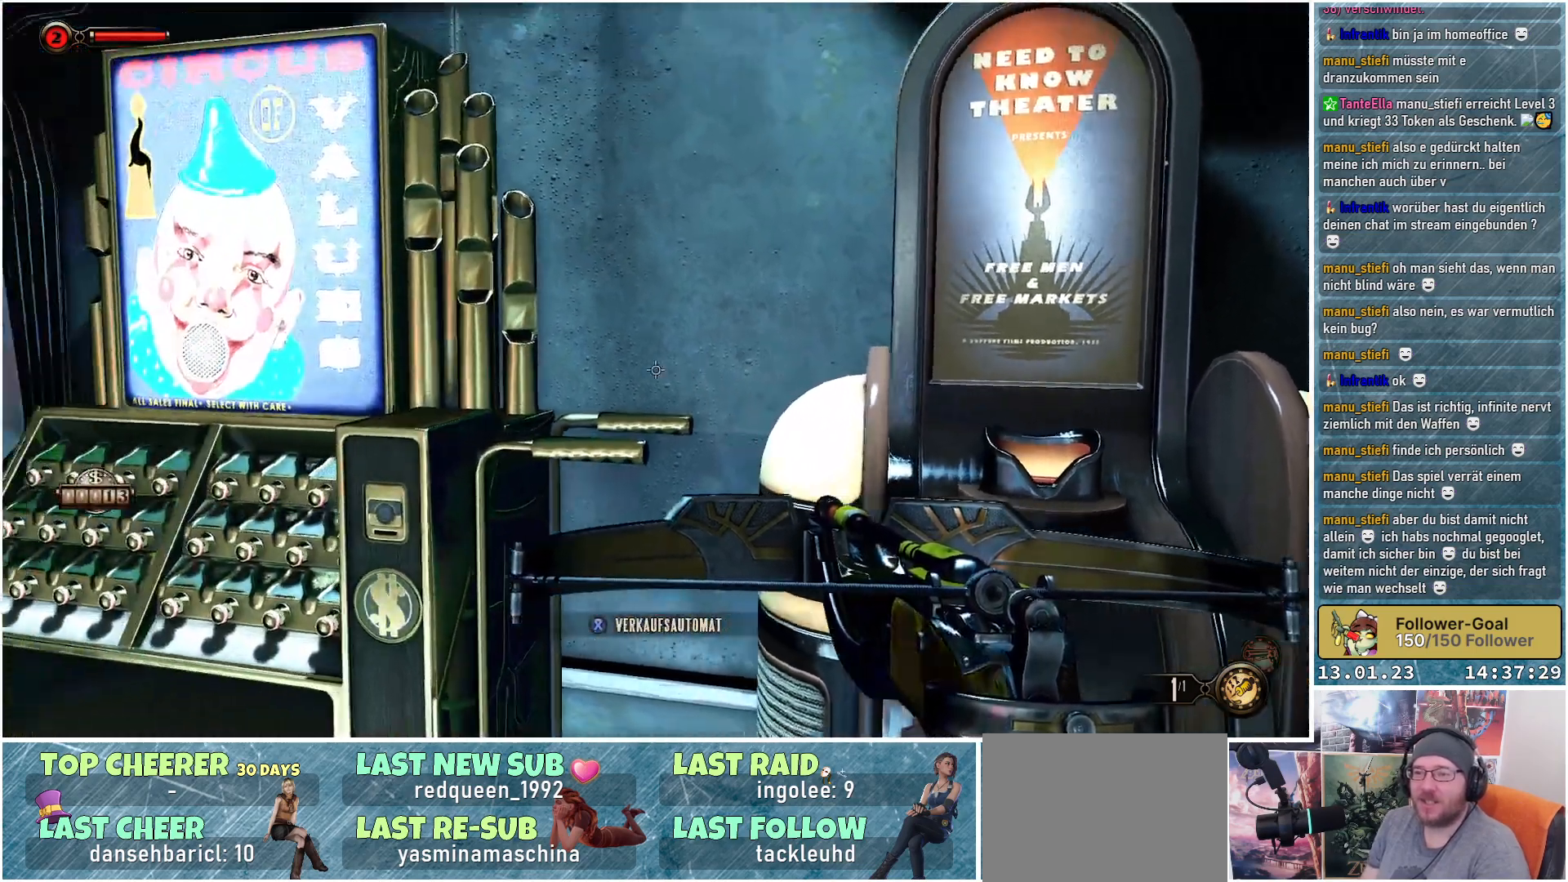
{"buttons": [], "left_stick": "left", "right_stick": "down-right", "events": [[84, "right_stick", "center"], [467, "right_stick", "down-right"], [501, "left_stick", "left"]]}
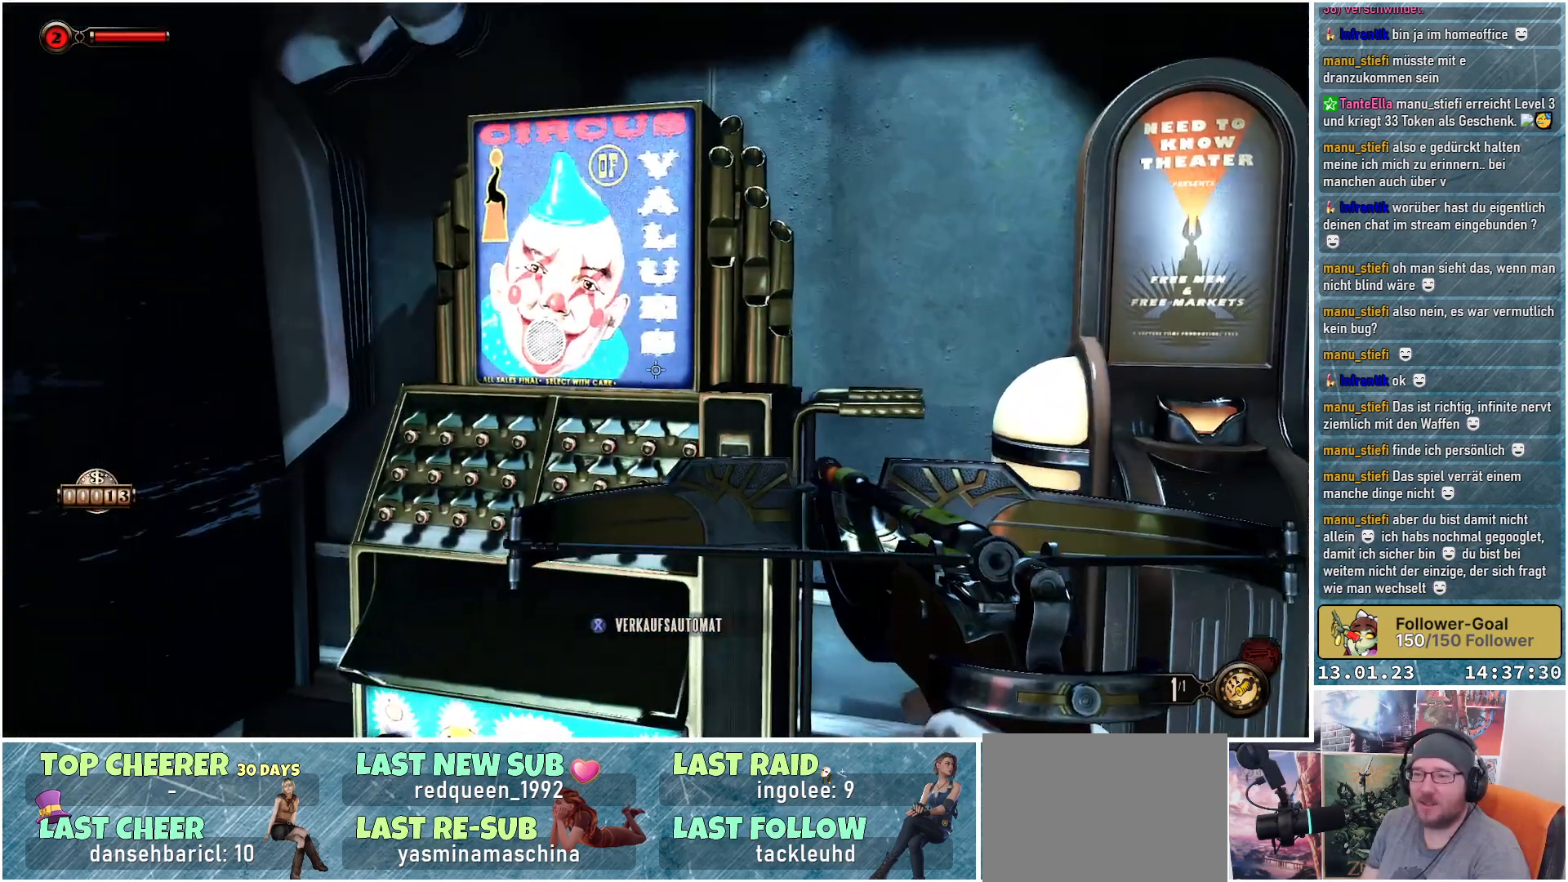
{"buttons": [], "left_stick": "up-left", "right_stick": "down-right", "events": [[317, "left_stick", "up-left"]]}
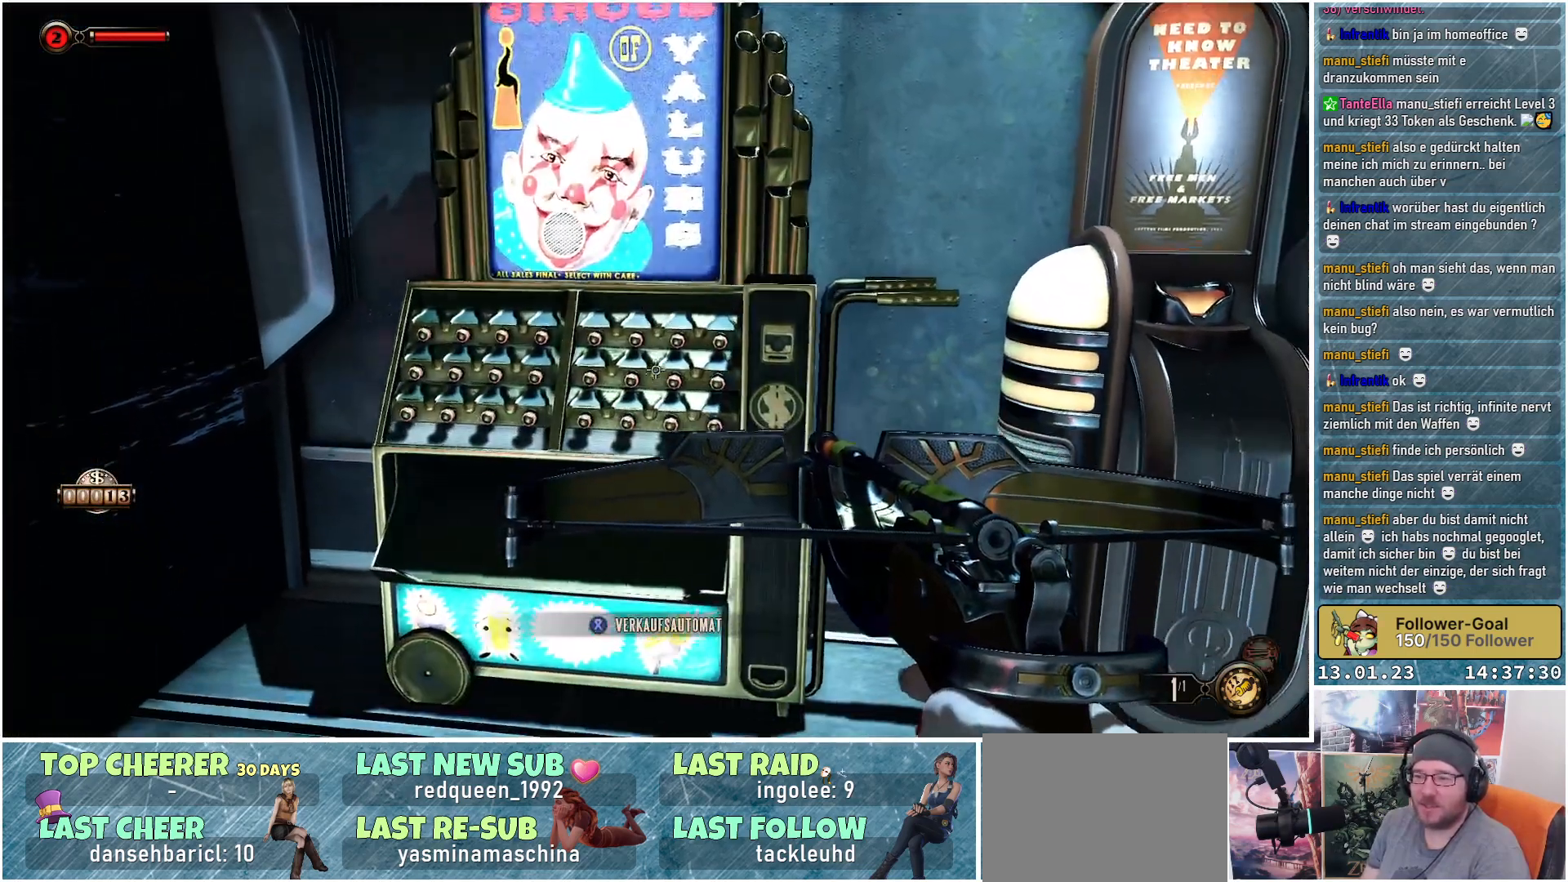
{"buttons": [], "left_stick": "up", "right_stick": "center", "events": [[434, "right_stick", "center"], [467, "left_stick", "up"]]}
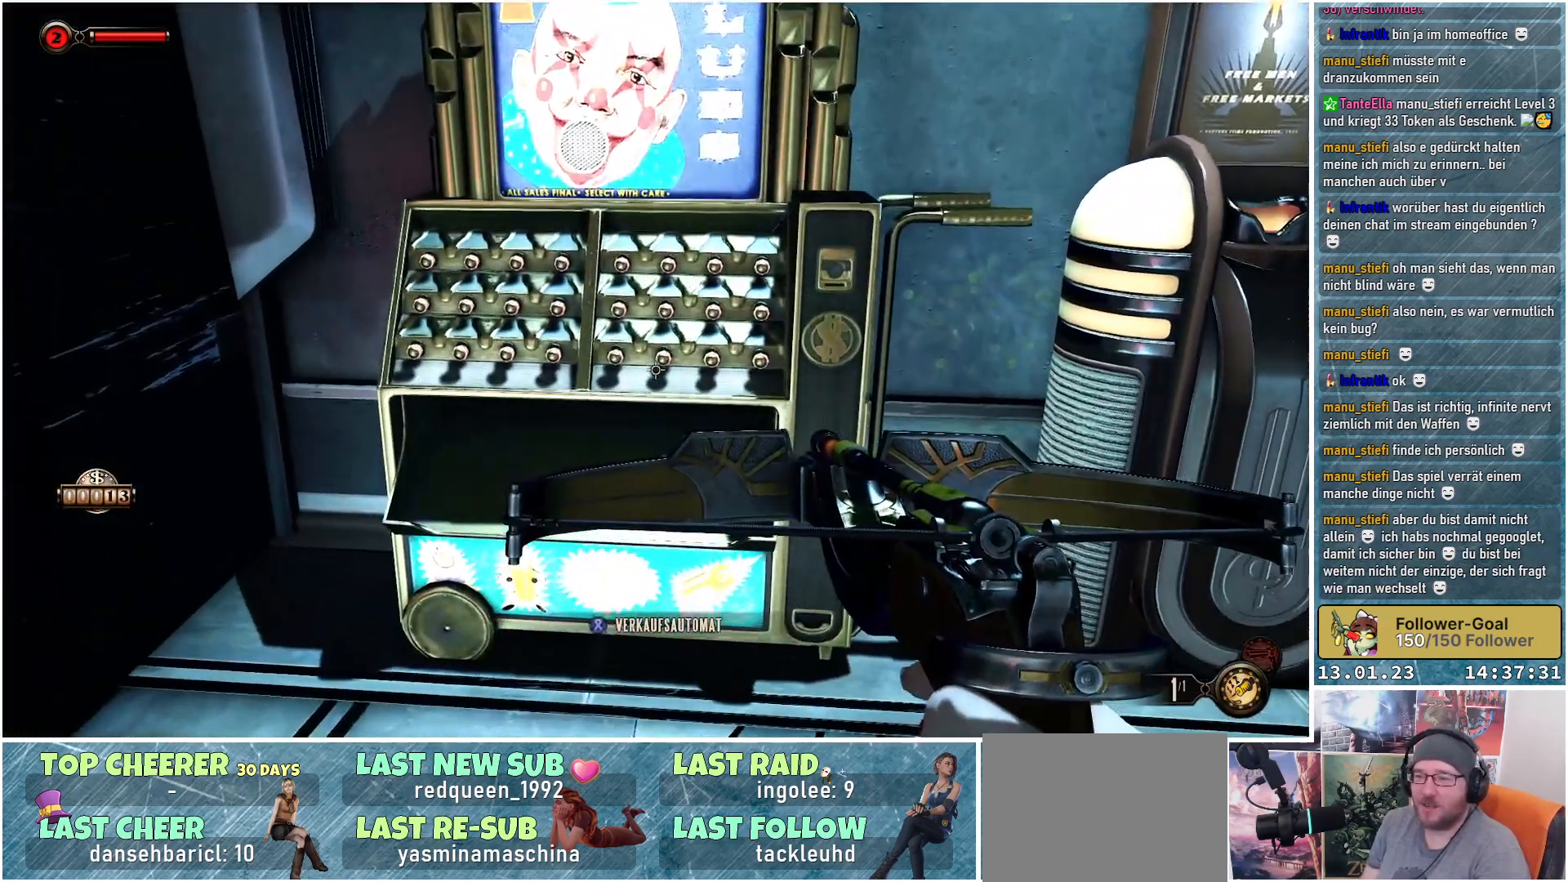
{"buttons": [], "left_stick": "up", "right_stick": "center", "events": [[216, "right_stick", "down-right"], [400, "right_stick", "center"]]}
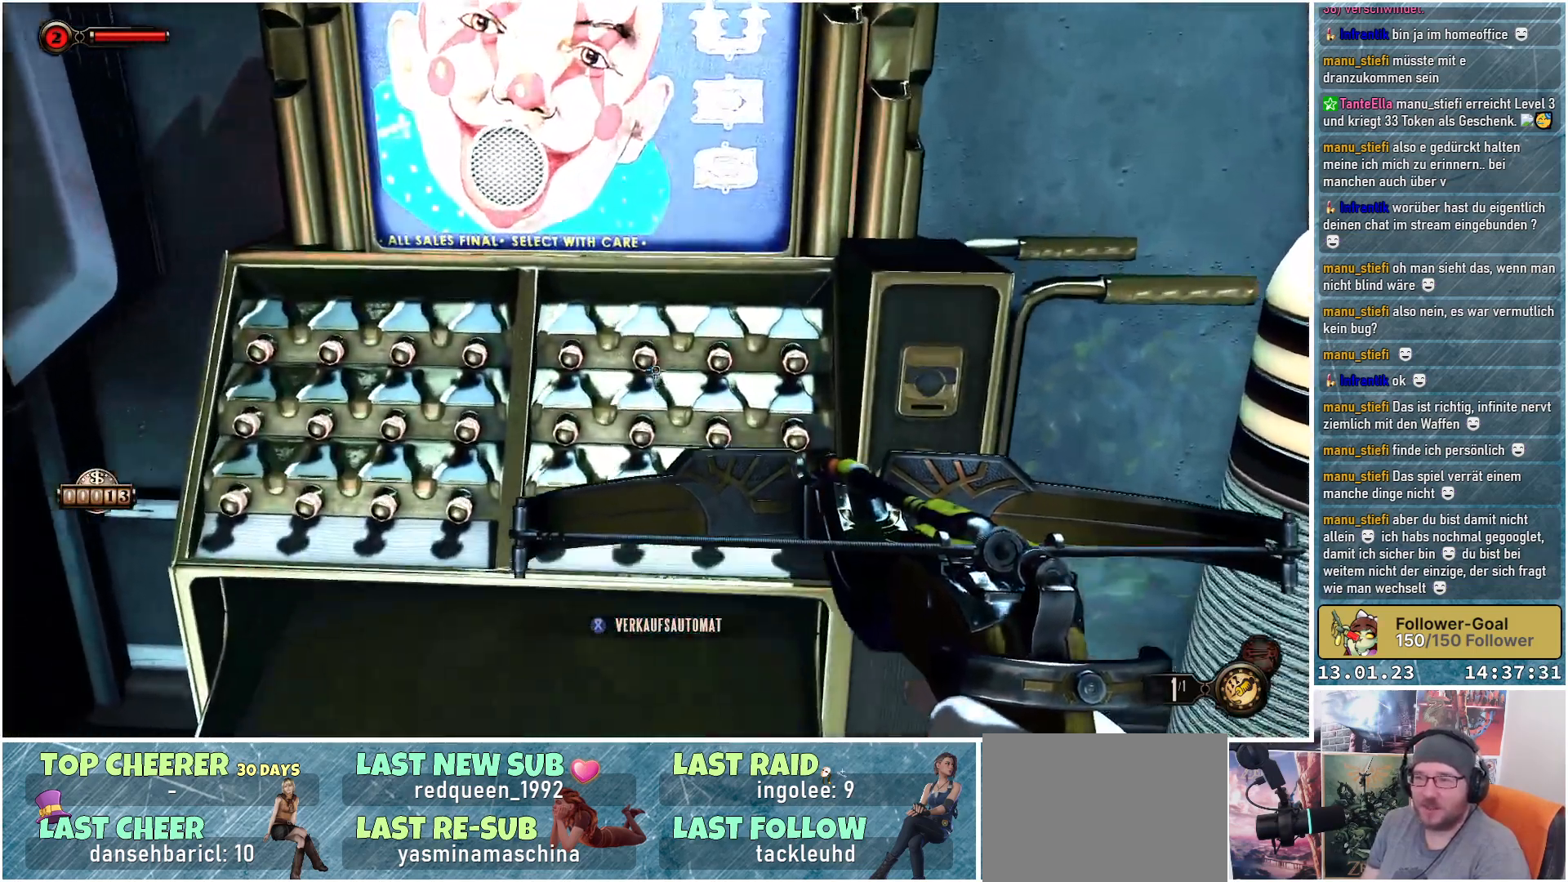
{"buttons": [], "left_stick": "center", "right_stick": "center", "events": [[33, "left_stick", "center"], [184, "X", "down"], [267, "X", "up"]]}
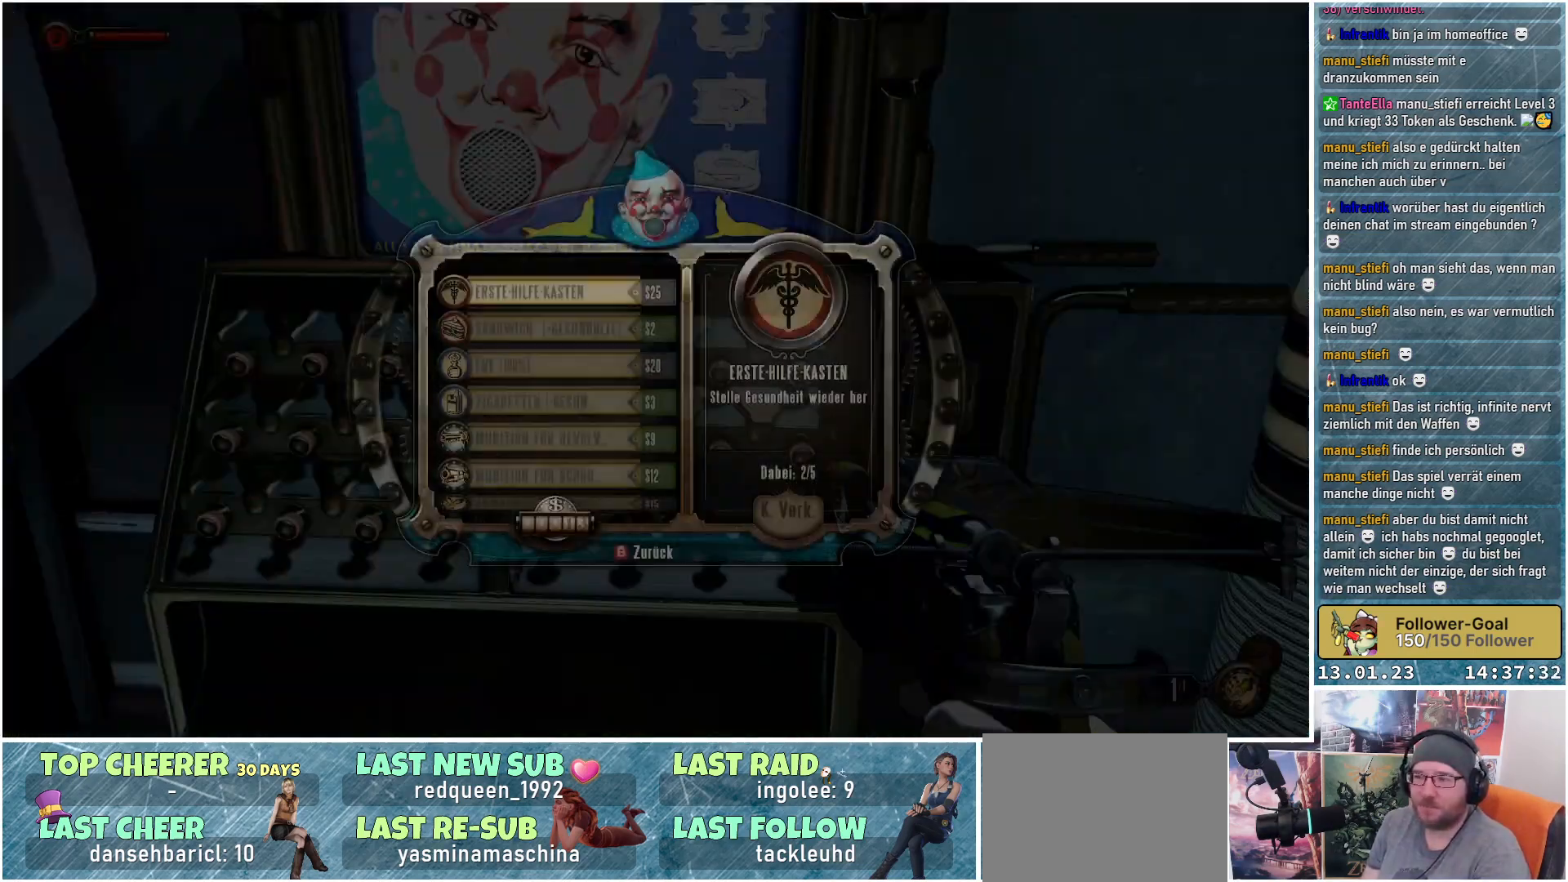
{"buttons": [], "left_stick": "center", "right_stick": "center", "events": []}
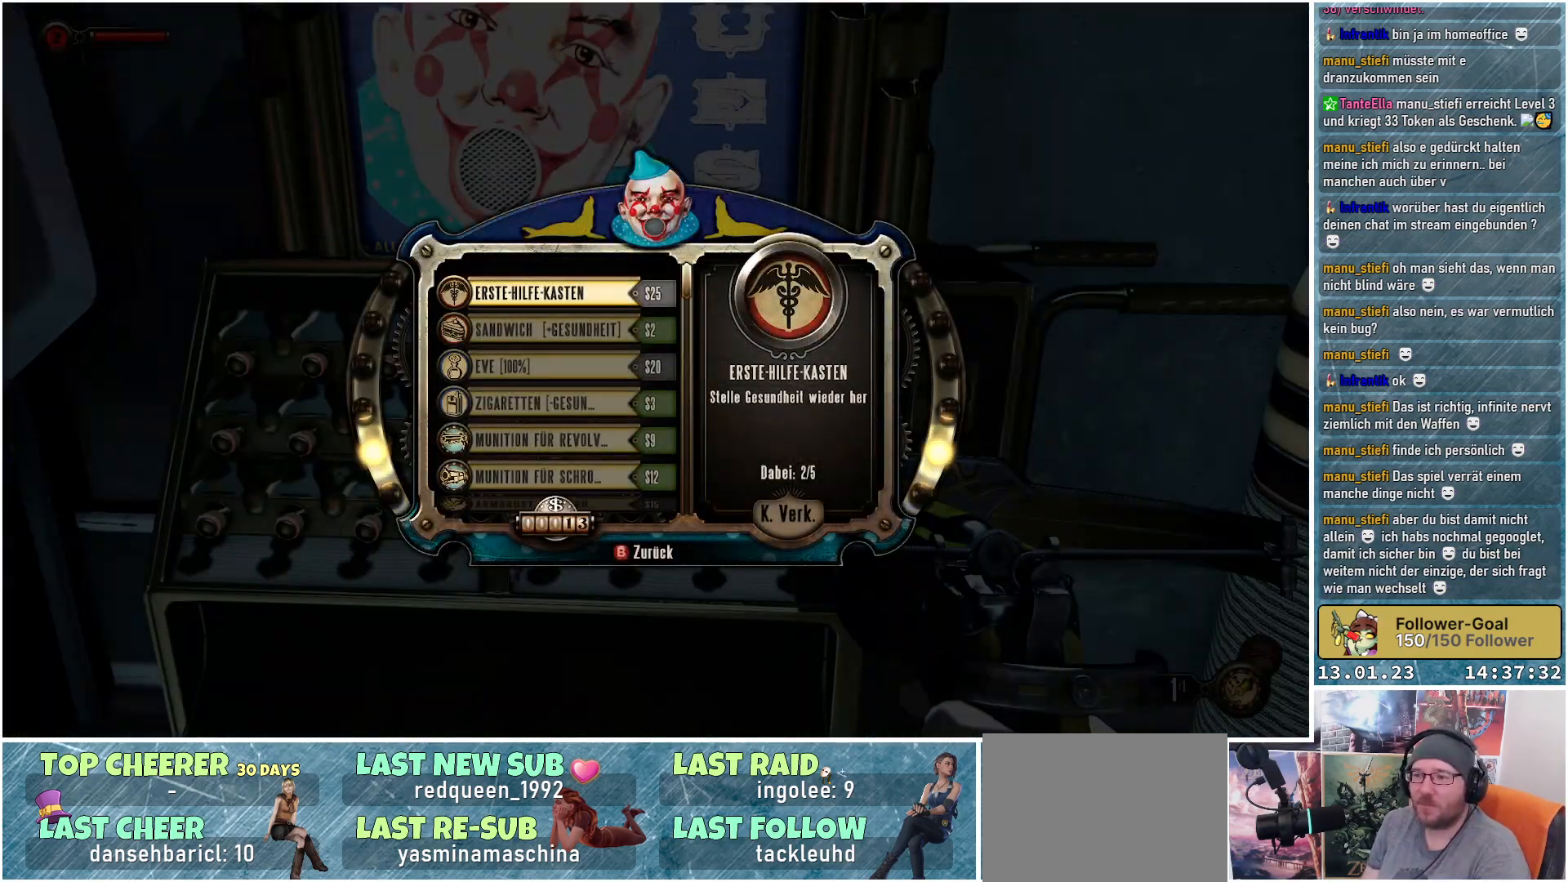
{"buttons": [], "left_stick": "center", "right_stick": "center", "events": []}
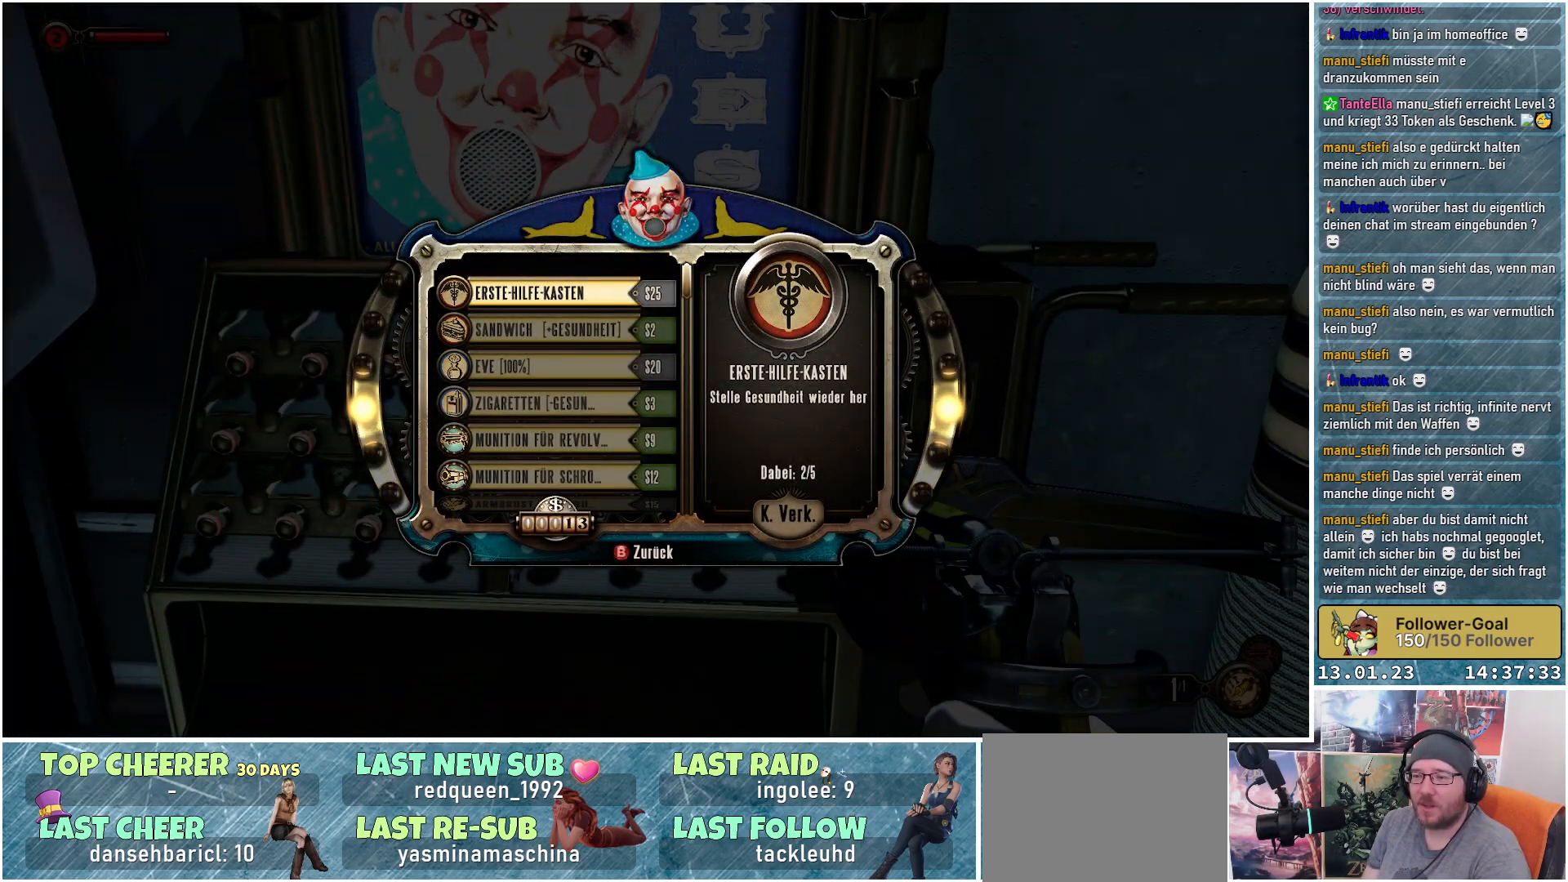
{"buttons": [], "left_stick": "center", "right_stick": "center", "events": [[100, "DPAD_DOWN", "down"], [216, "DPAD_DOWN", "up"]]}
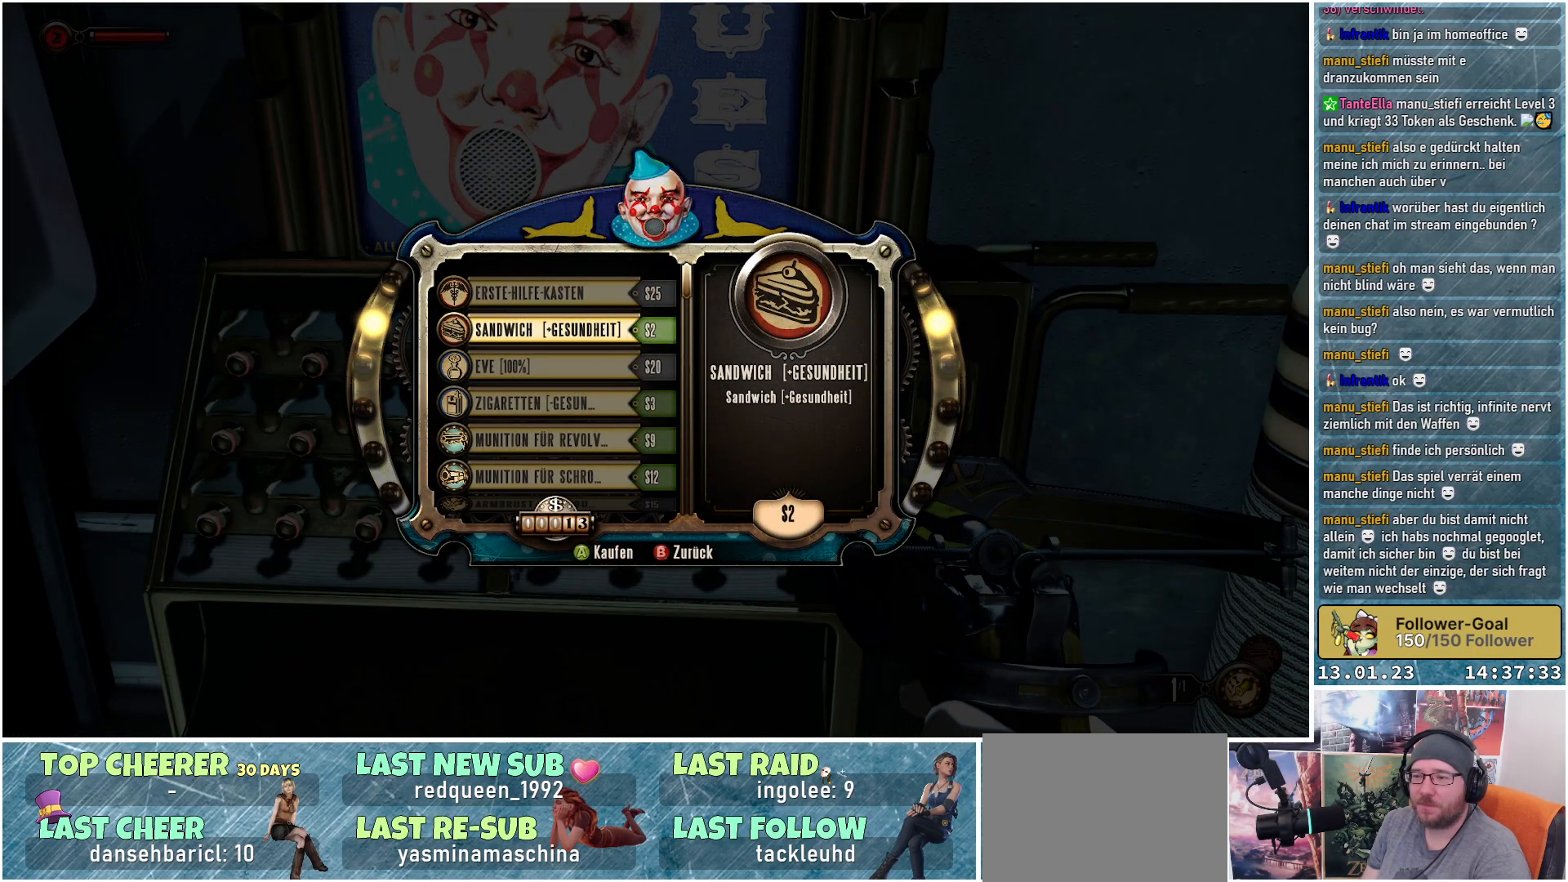
{"buttons": [], "left_stick": "center", "right_stick": "center", "events": []}
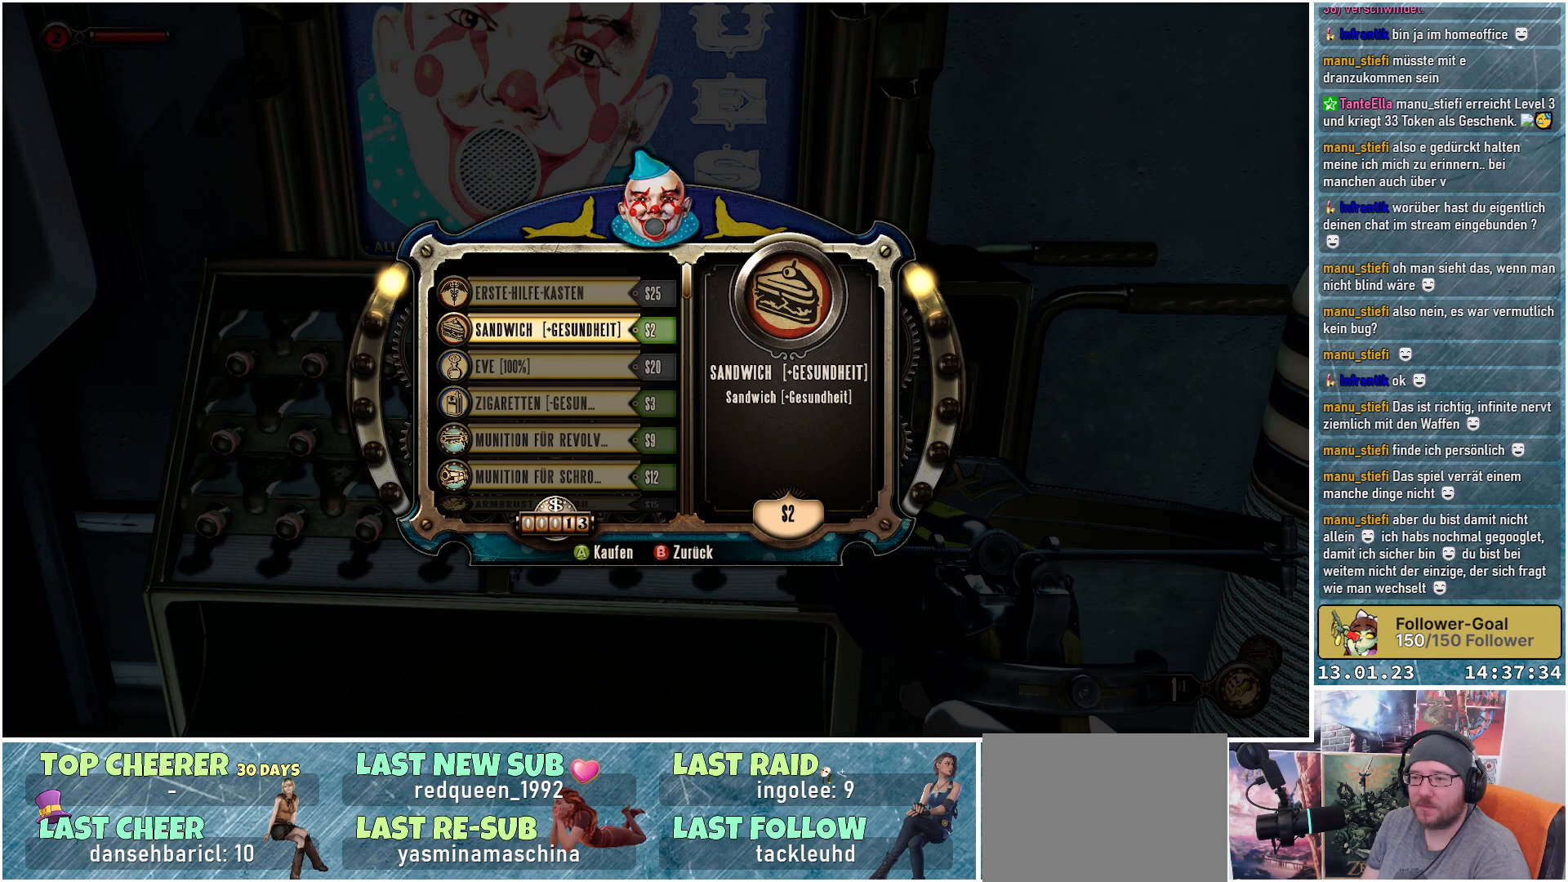
{"buttons": [], "left_stick": "center", "right_stick": "center", "events": []}
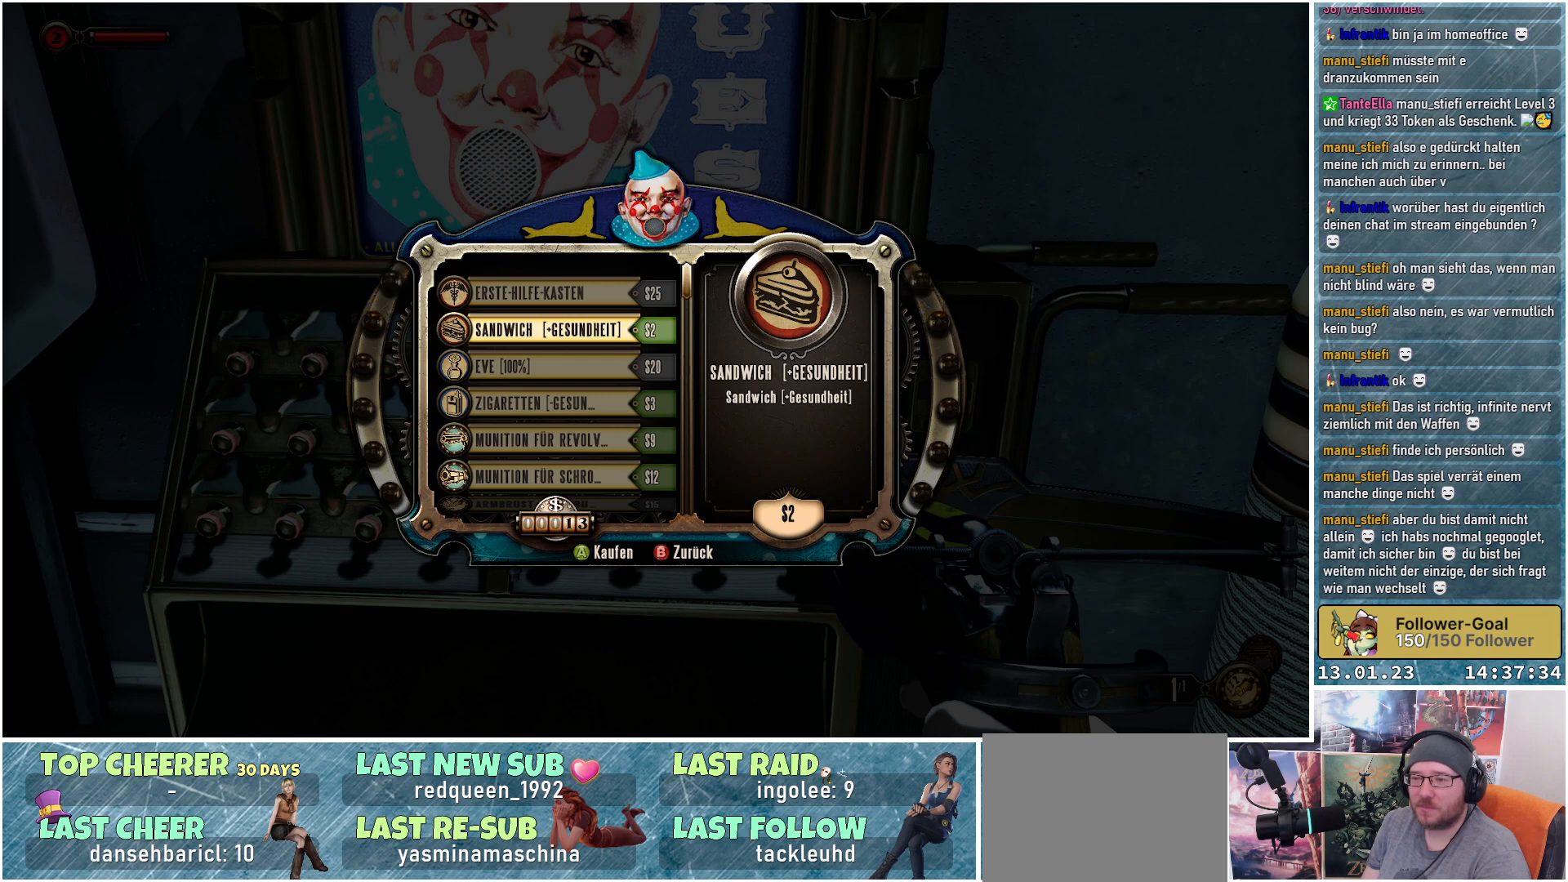
{"buttons": [], "left_stick": "center", "right_stick": "center", "events": []}
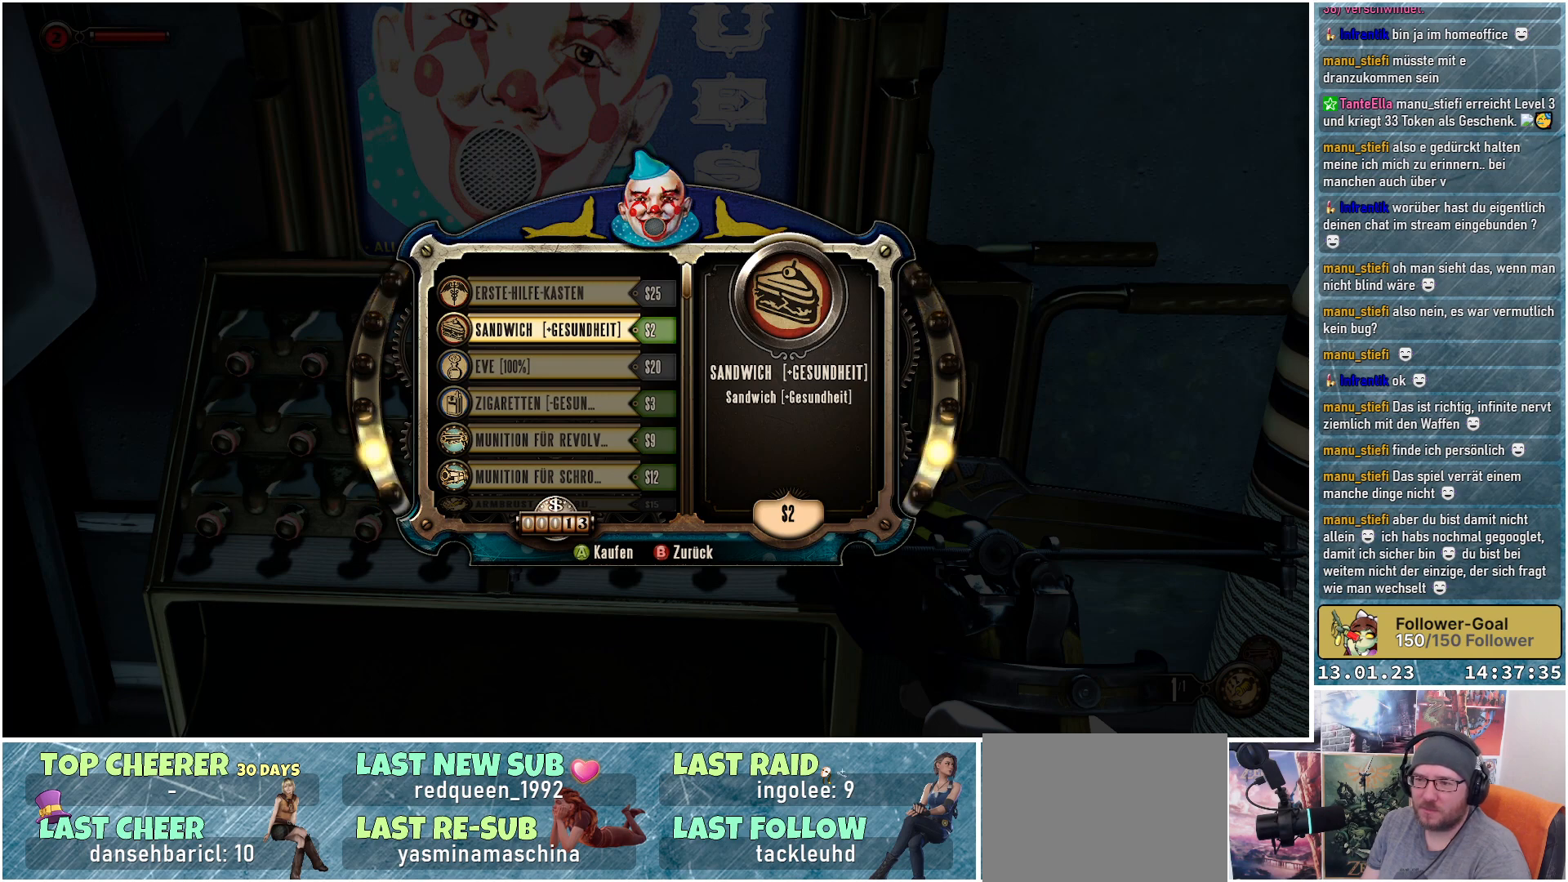
{"buttons": [], "left_stick": "center", "right_stick": "center", "events": []}
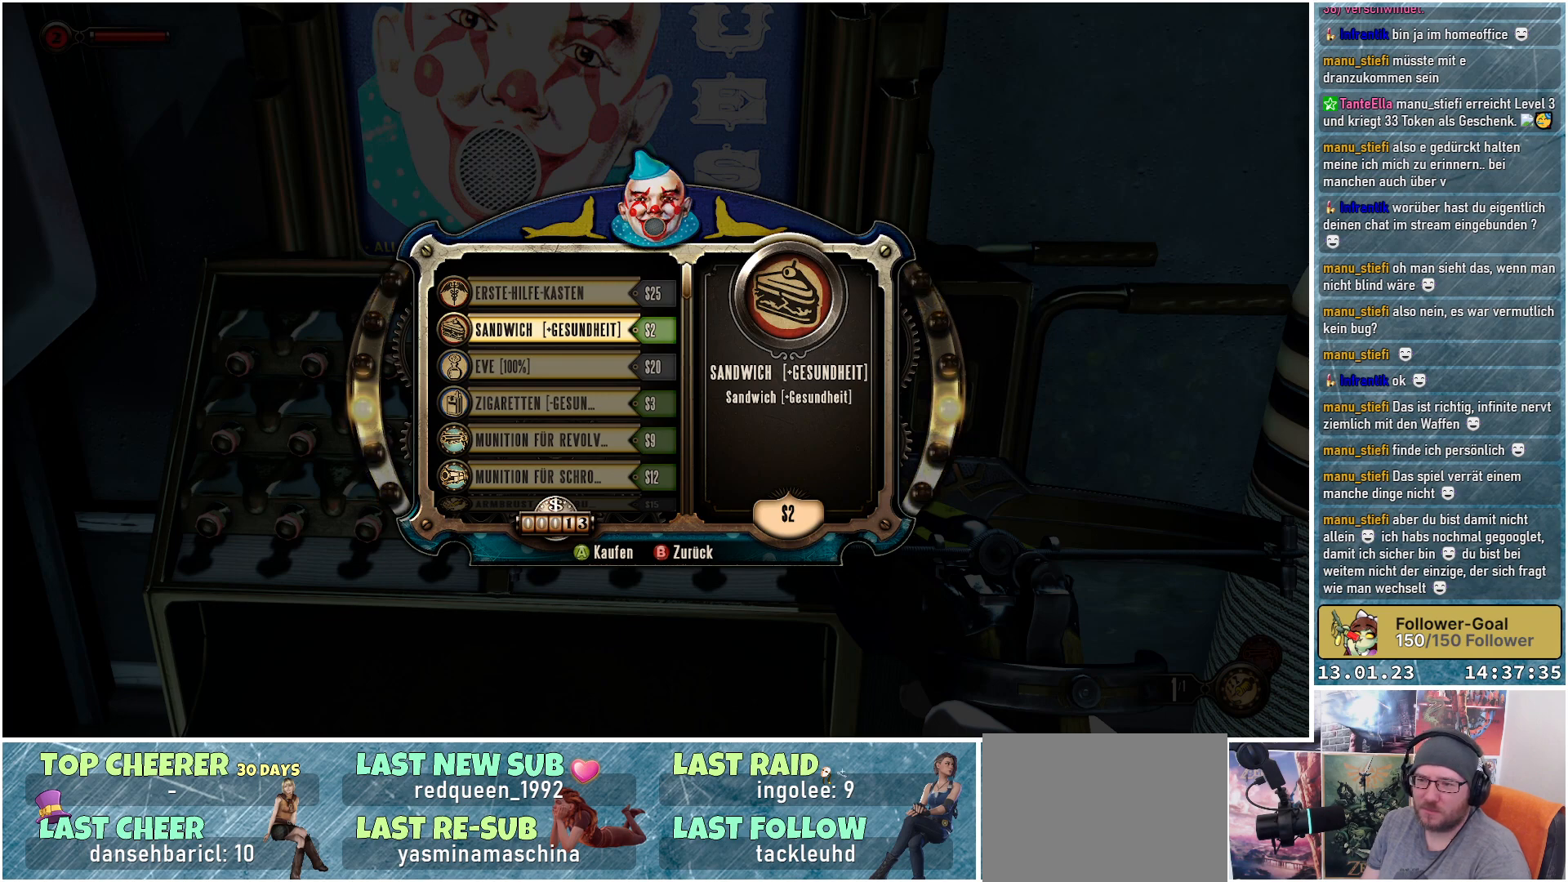
{"buttons": [], "left_stick": "center", "right_stick": "center", "events": []}
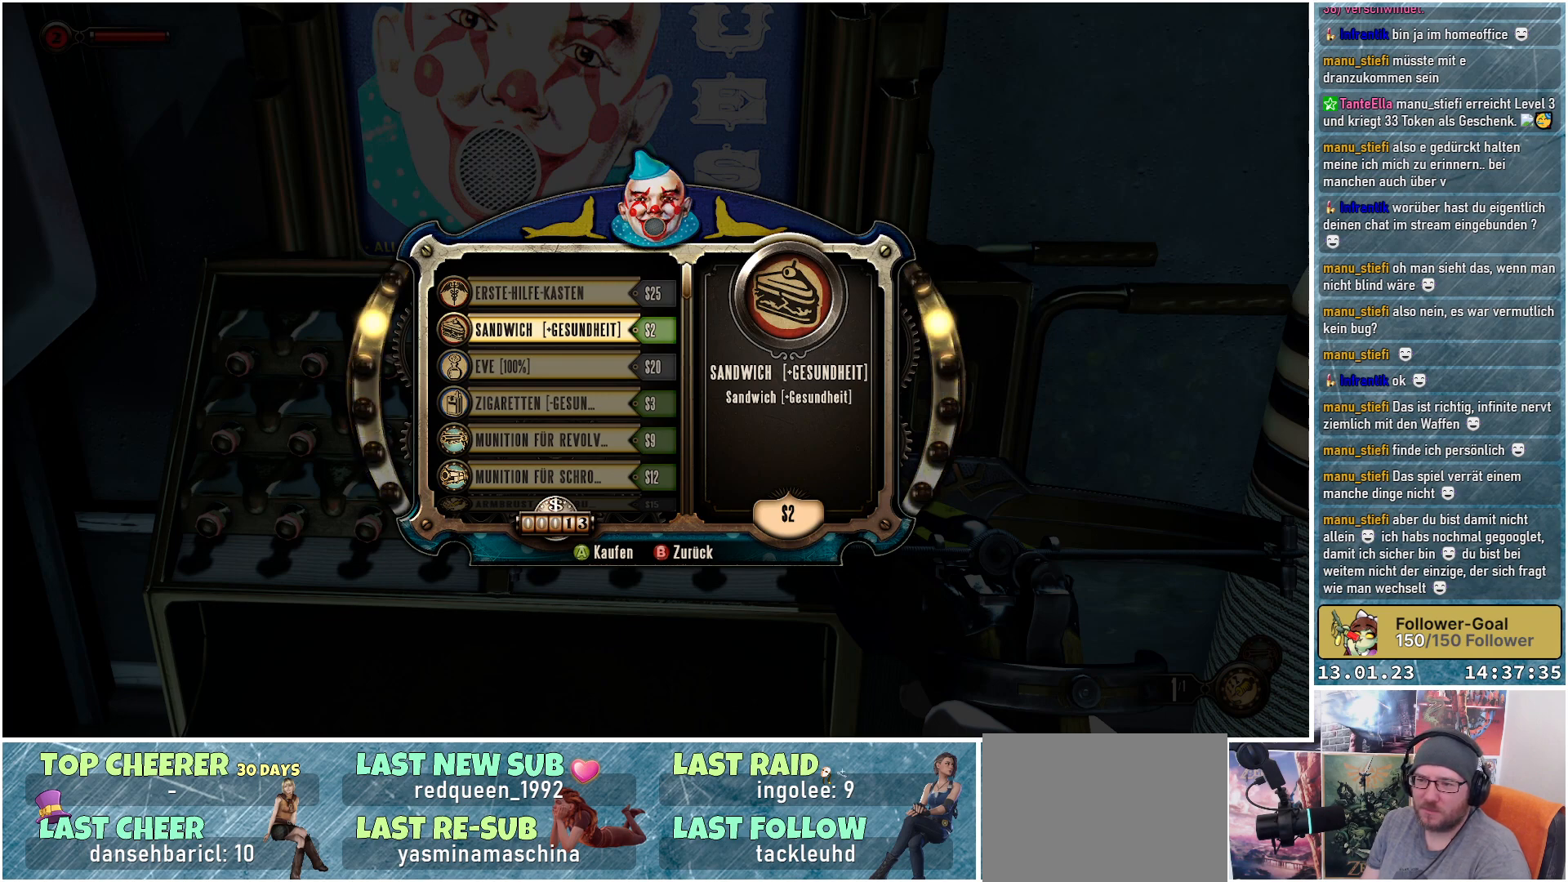
{"buttons": [], "left_stick": "center", "right_stick": "center", "events": []}
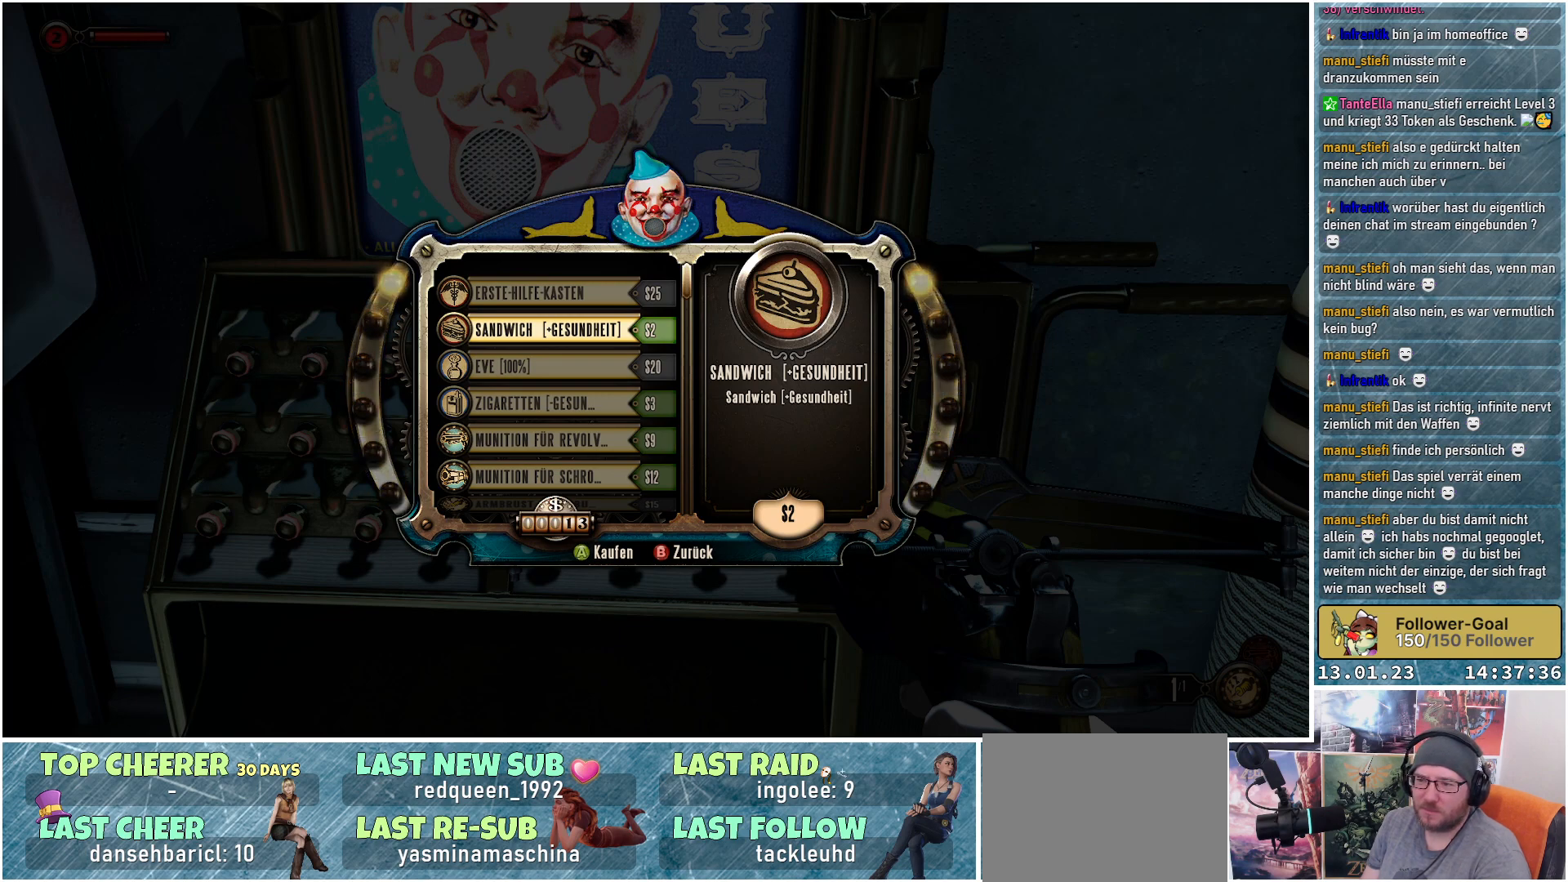
{"buttons": [], "left_stick": "center", "right_stick": "center", "events": [[17, "DPAD_DOWN", "down"], [134, "DPAD_DOWN", "up"]]}